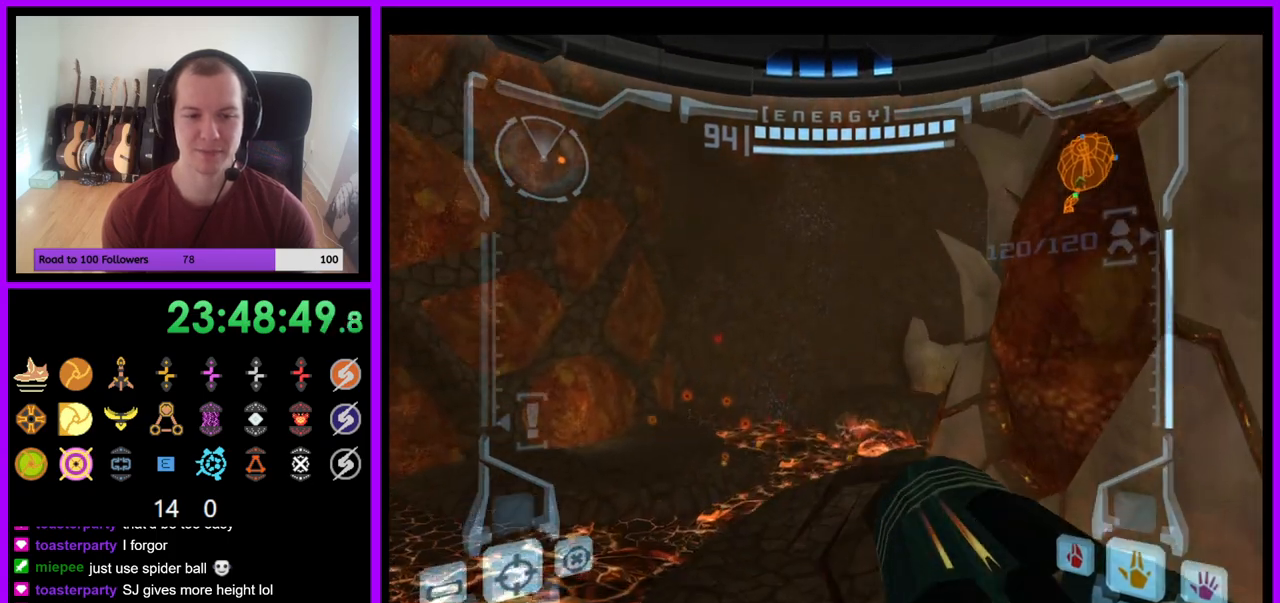
Gameplay with a controller (Nintendo layout); each line is a JSON object with the inputs held at the frame after it. "events" lists button and stick changes between this image and that frame as [ms after this image, input, new state], when the widget could be followed in between. Not read: L3 R3 START Z.
{"buttons": [], "left_stick": "up", "right_stick": "center", "events": [[83, "left_stick", "up-right"], [267, "left_stick", "up"]]}
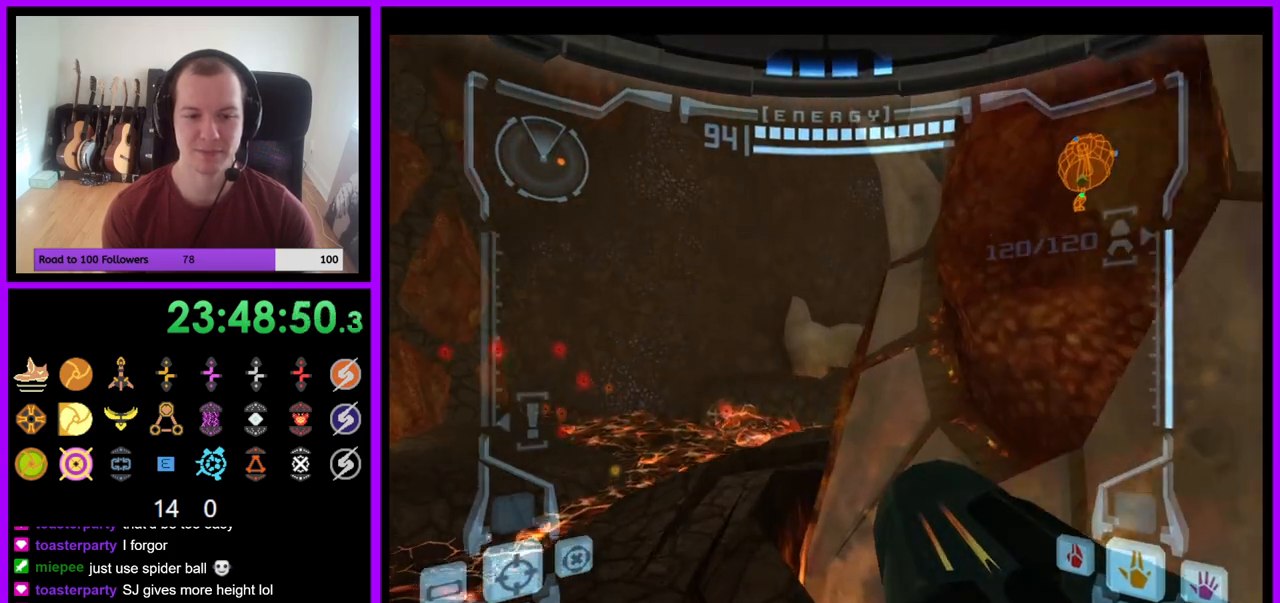
{"buttons": ["L1"], "left_stick": "up-left", "right_stick": "center", "events": [[67, "L1", "down"], [183, "left_stick", "up-left"], [267, "B", "down"], [417, "B", "up"]]}
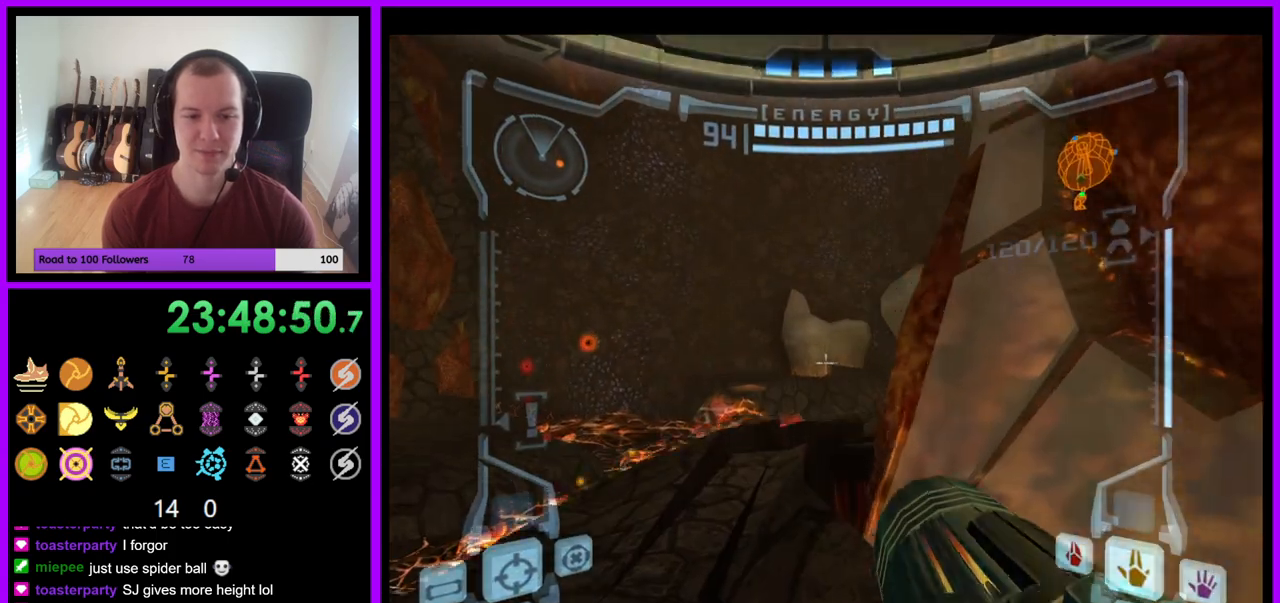
{"buttons": [], "left_stick": "up", "right_stick": "center", "events": [[50, "L1", "up"], [67, "left_stick", "up"]]}
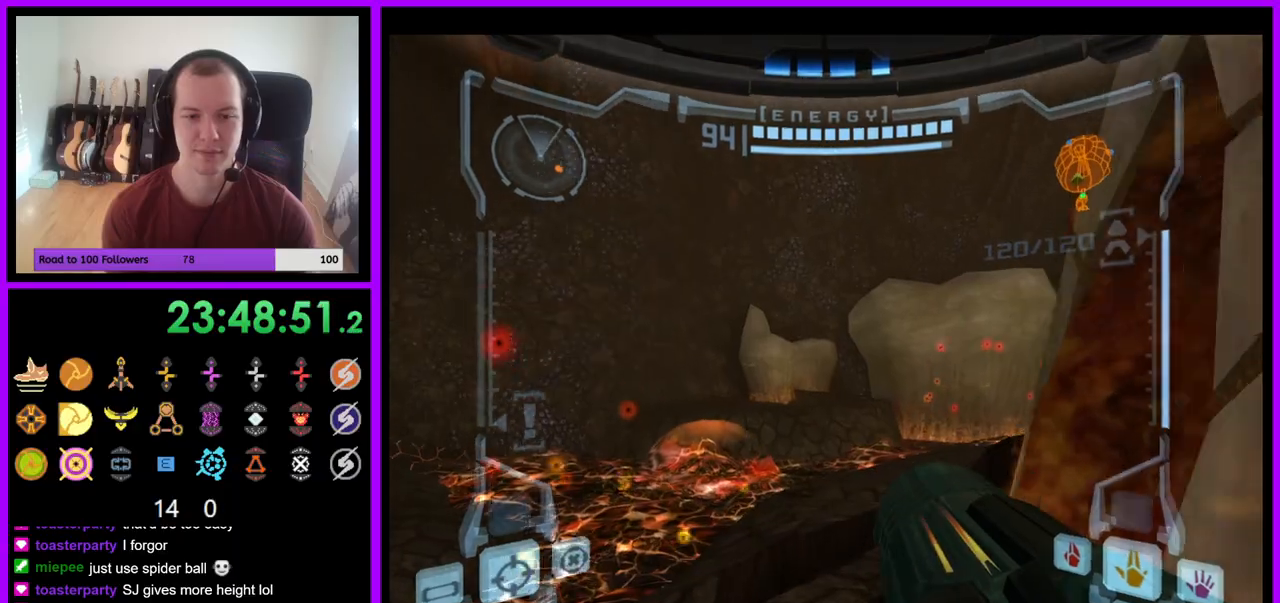
{"buttons": ["L1"], "left_stick": "up-right", "right_stick": "center", "events": [[317, "left_stick", "up-right"], [400, "L1", "down"], [417, "B", "down"], [500, "B", "up"]]}
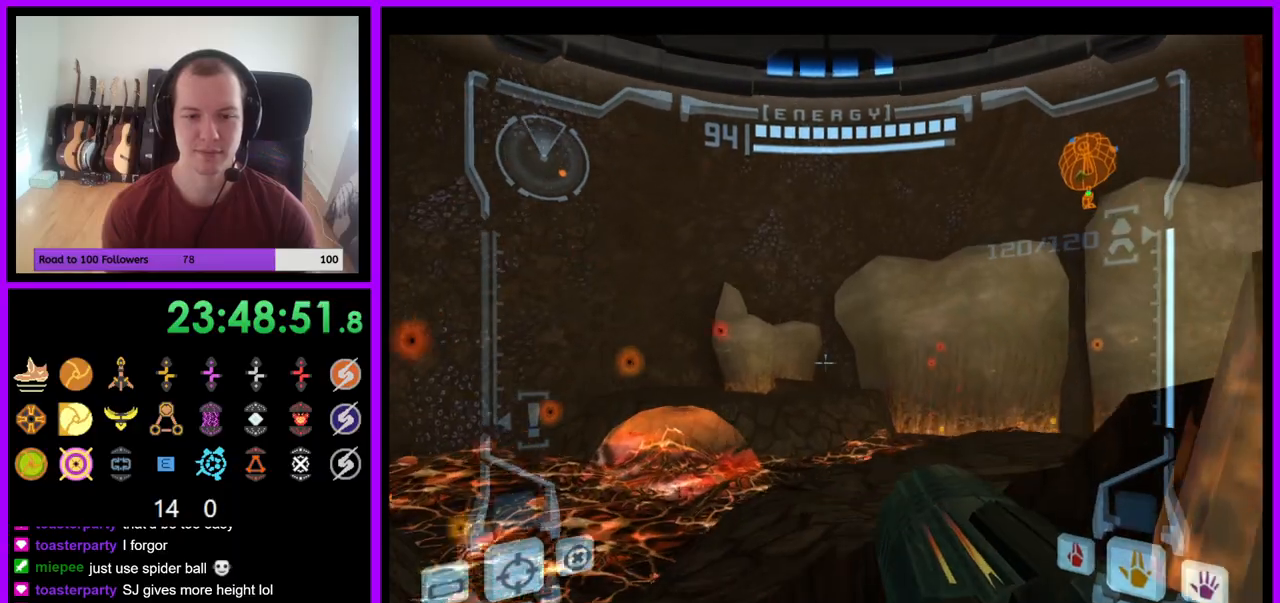
{"buttons": [], "left_stick": "up-left", "right_stick": "center", "events": [[183, "L1", "up"], [217, "left_stick", "up"], [483, "left_stick", "up-left"]]}
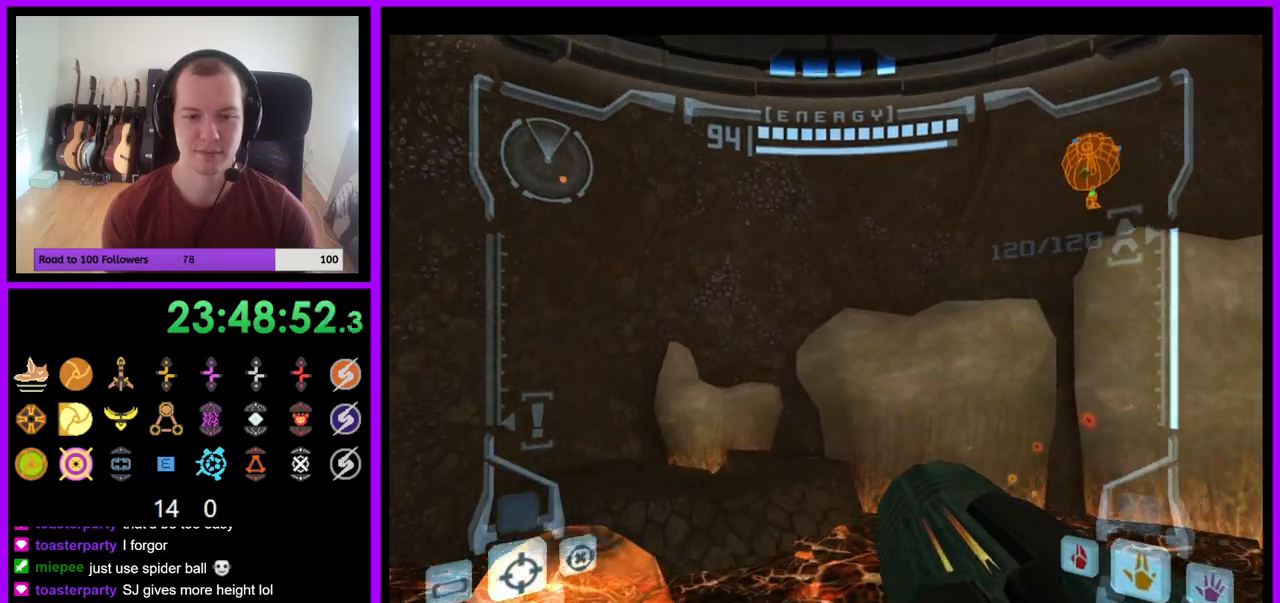
{"buttons": [], "left_stick": "up", "right_stick": "center", "events": [[117, "left_stick", "up"]]}
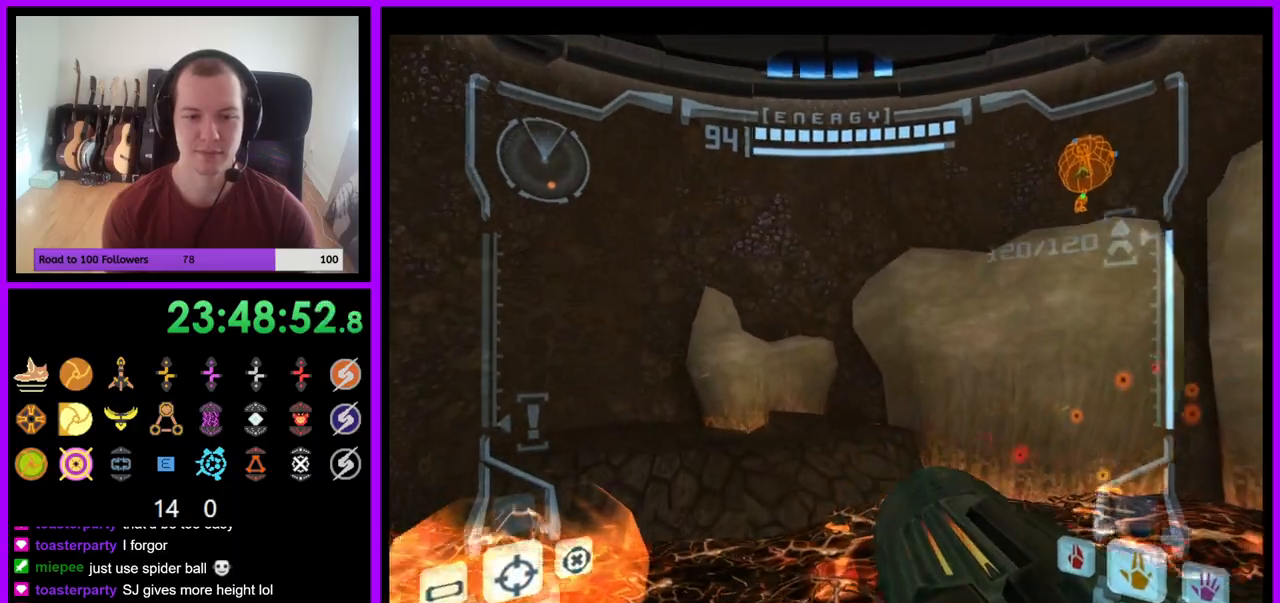
{"buttons": ["R1"], "left_stick": "up-left", "right_stick": "center"}
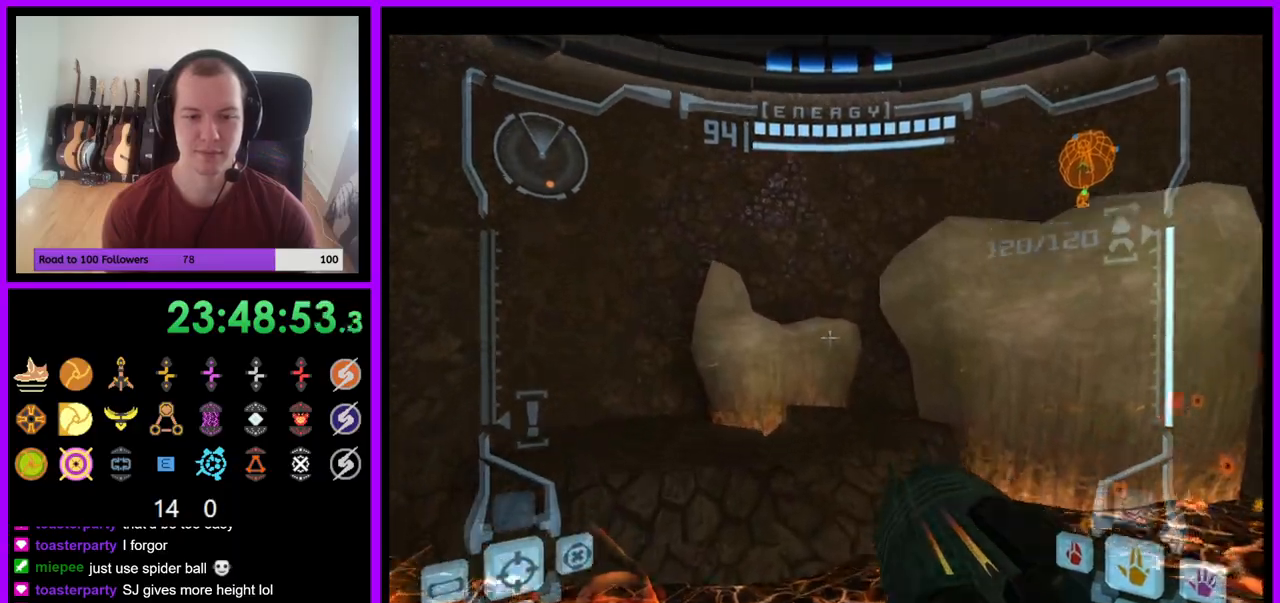
{"buttons": ["R1"], "left_stick": "up-right", "right_stick": "center", "events": [[67, "left_stick", "up-right"]]}
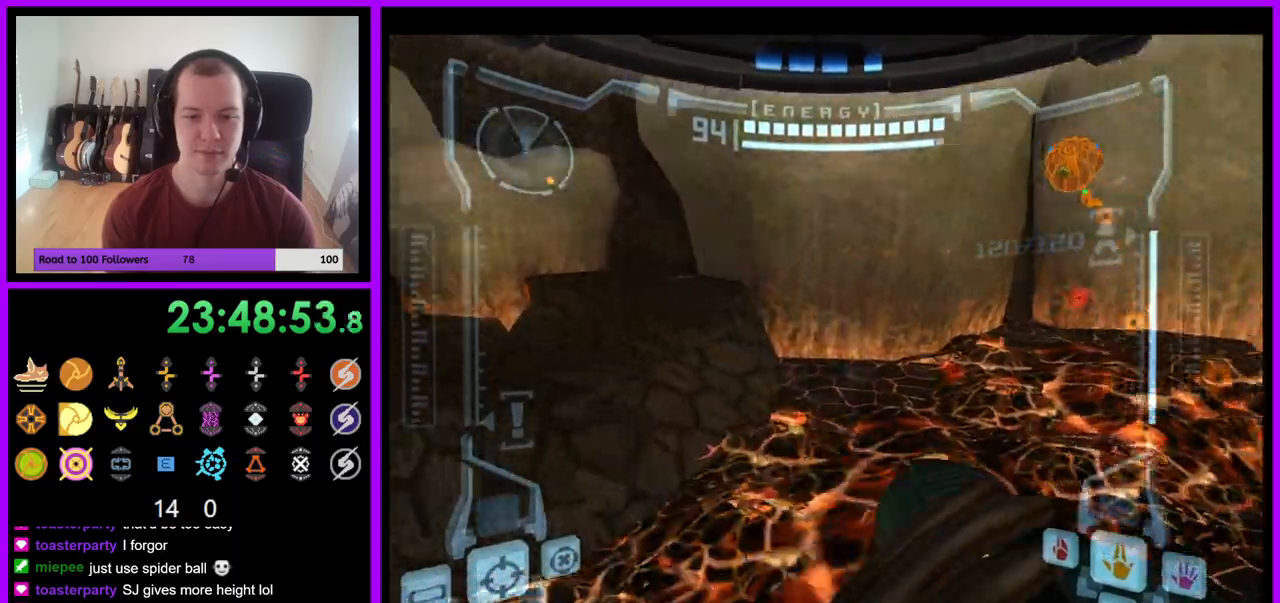
{"buttons": ["R1"], "left_stick": "up-right", "right_stick": "center", "events": [[167, "B", "down"], [167, "L1", "down"], [250, "B", "up"], [367, "L1", "up"]]}
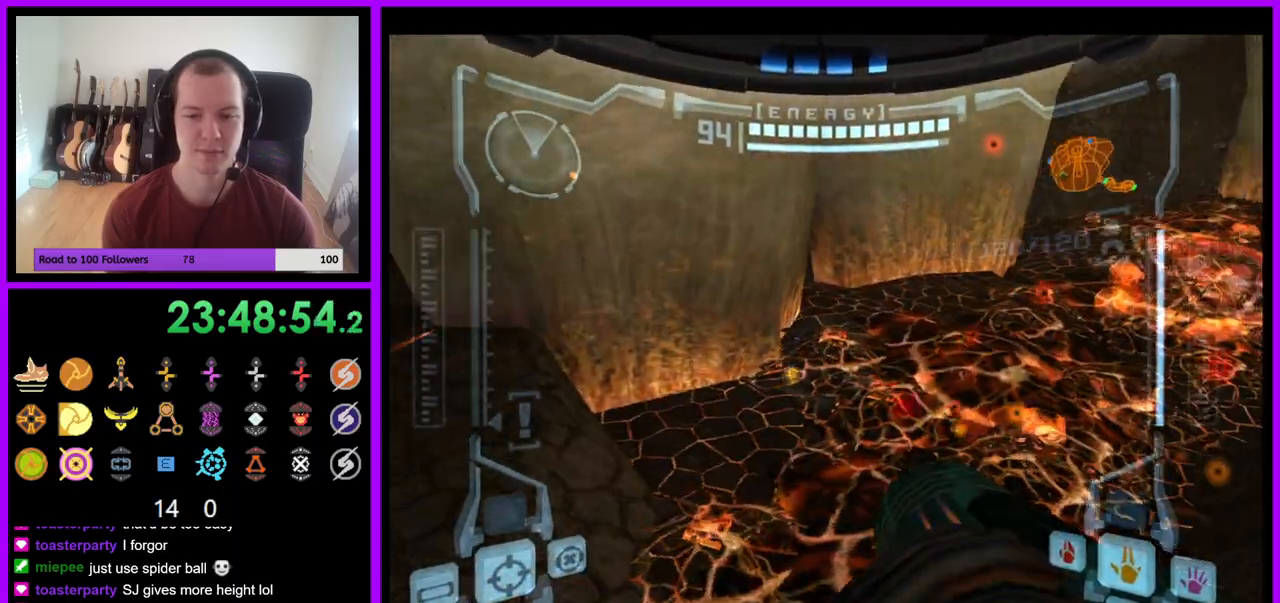
{"buttons": [], "left_stick": "right", "right_stick": "center", "events": [[50, "R1", "up"], [183, "left_stick", "right"]]}
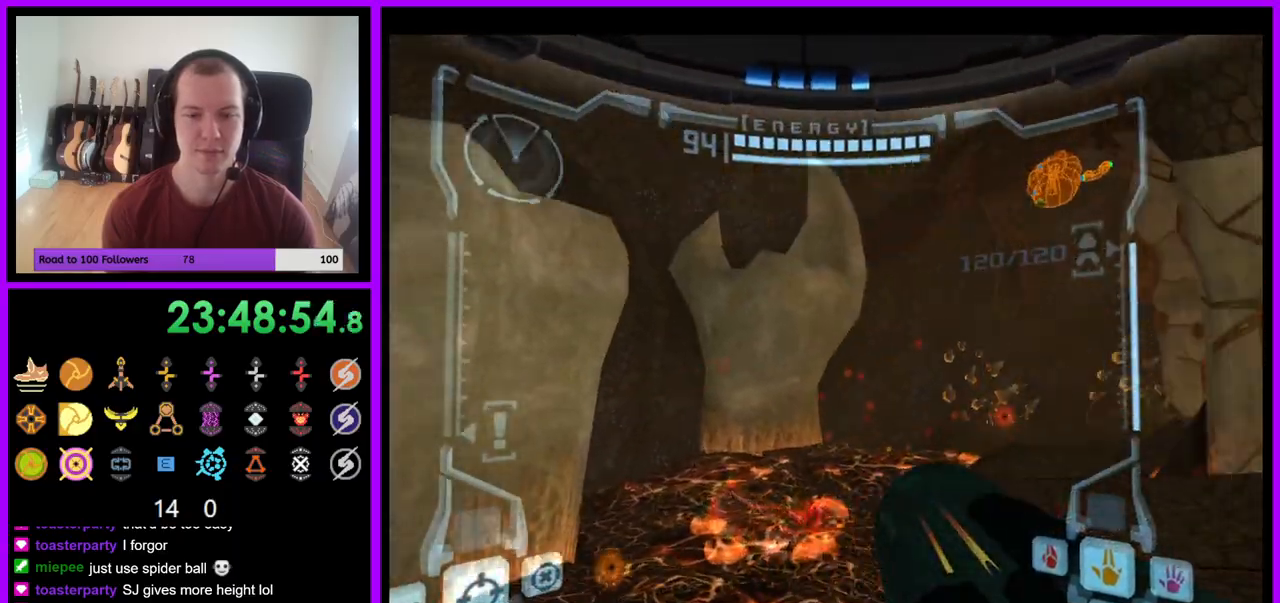
{"buttons": ["L1"], "left_stick": "center", "right_stick": "center", "events": [[150, "left_stick", "center"], [333, "B", "down"], [417, "B", "up"], [450, "L1", "down"]]}
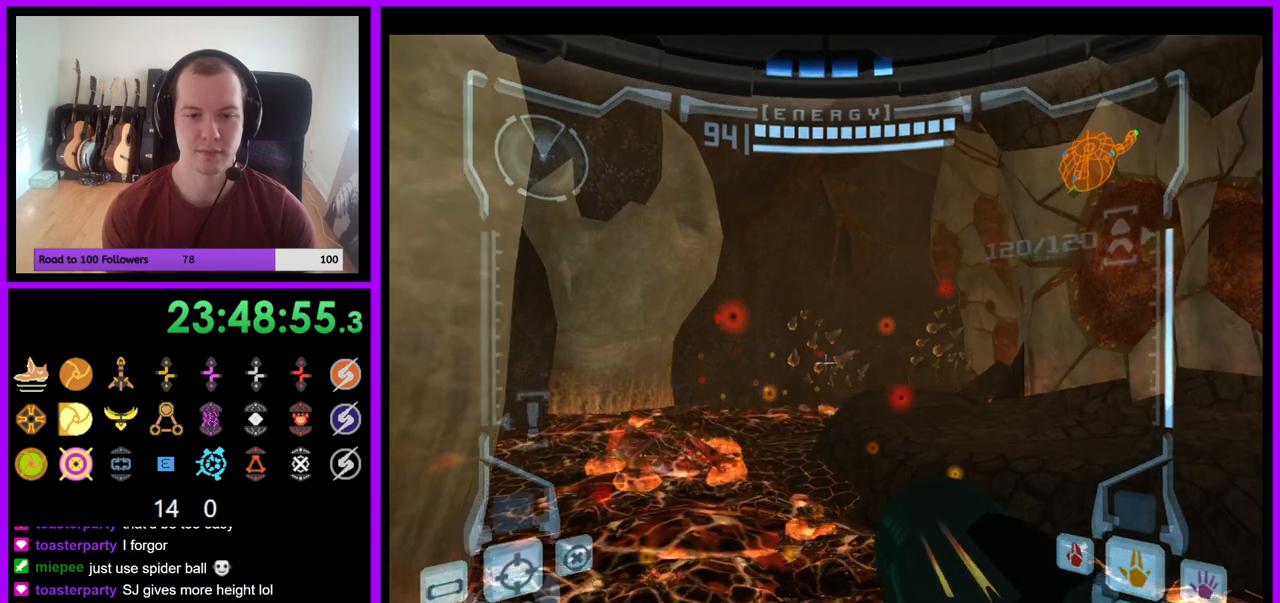
{"buttons": ["L1"], "left_stick": "down-left", "right_stick": "center", "events": [[233, "B", "down"], [333, "B", "up"], [367, "left_stick", "down-left"]]}
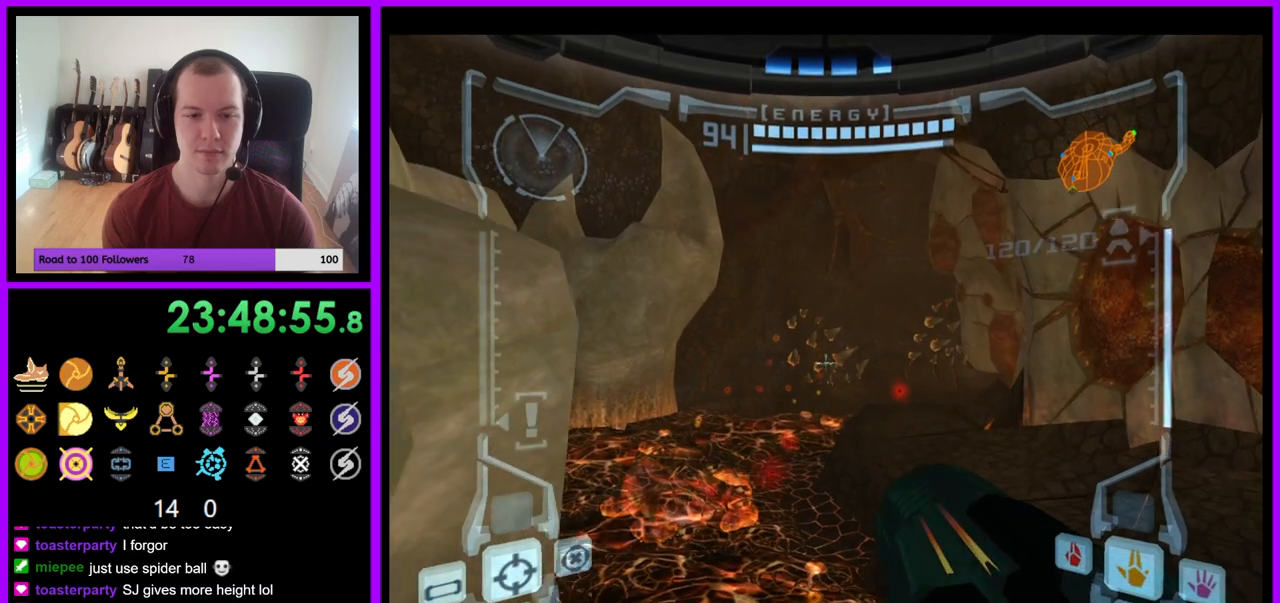
{"buttons": [], "left_stick": "up", "right_stick": "center", "events": [[150, "L1", "up"], [267, "left_stick", "left"], [367, "left_stick", "up-left"], [467, "left_stick", "up"]]}
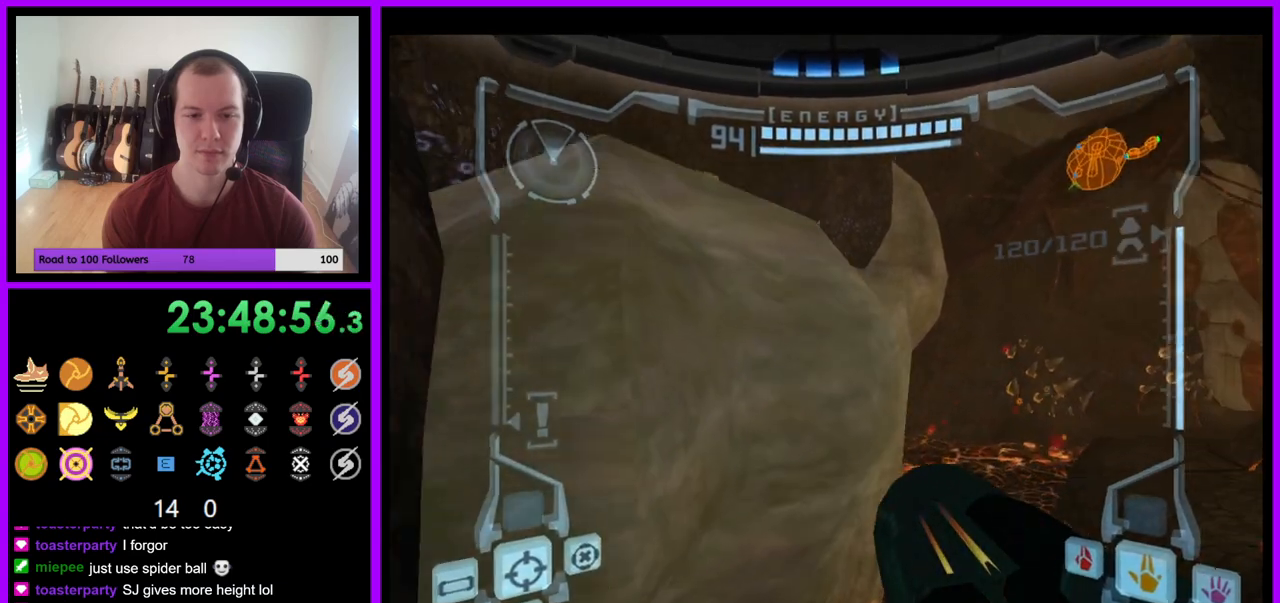
{"buttons": ["L1"], "left_stick": "up", "right_stick": "center", "events": [[67, "L1", "down"], [83, "B", "down"], [183, "B", "up"]]}
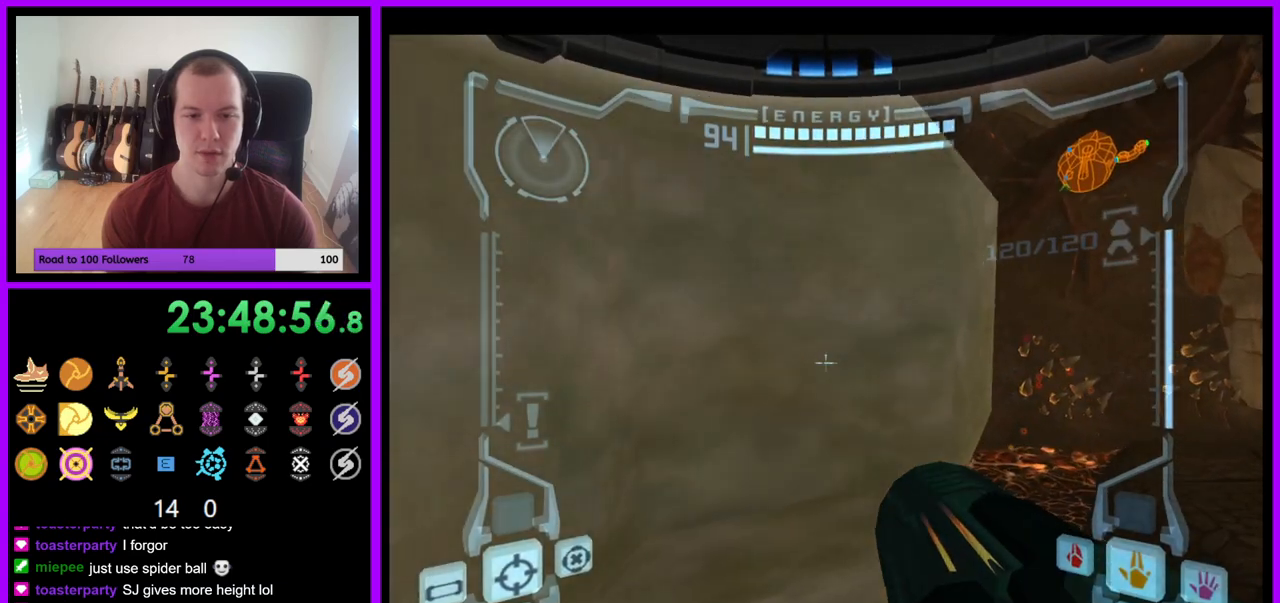
{"buttons": ["L1"], "left_stick": "center", "right_stick": "center", "events": [[33, "B", "down"], [83, "left_stick", "center"], [150, "B", "up"], [150, "left_stick", "down"], [483, "left_stick", "center"]]}
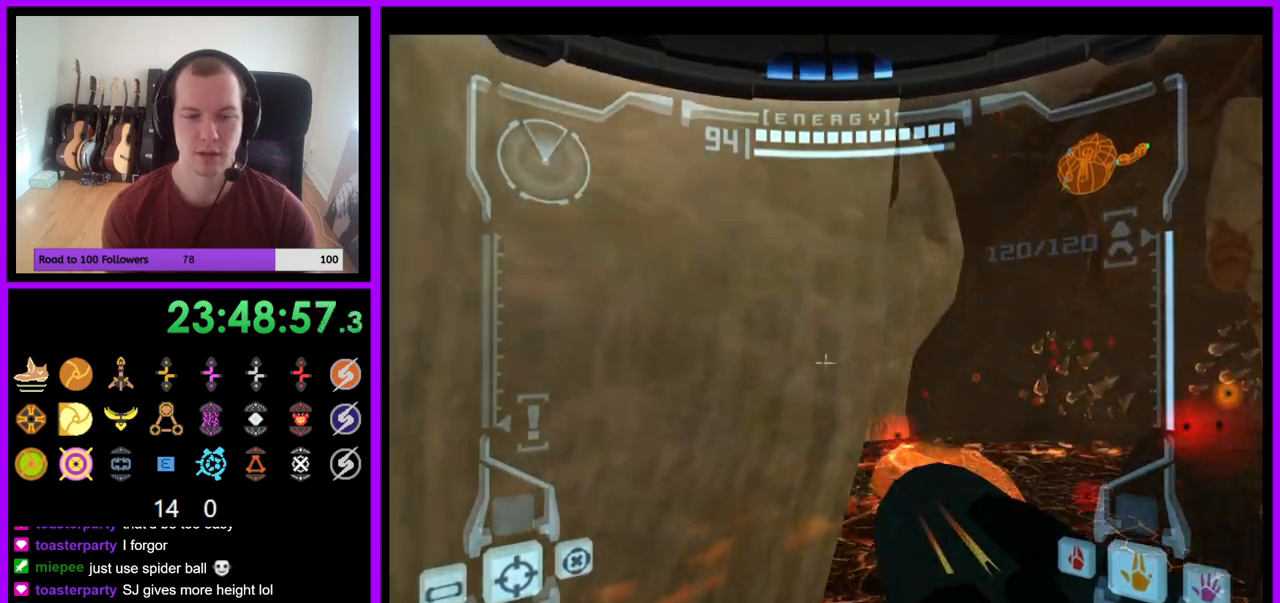
{"buttons": ["L1"], "left_stick": "down", "right_stick": "center", "events": [[100, "B", "down"], [183, "left_stick", "down"], [200, "B", "up"]]}
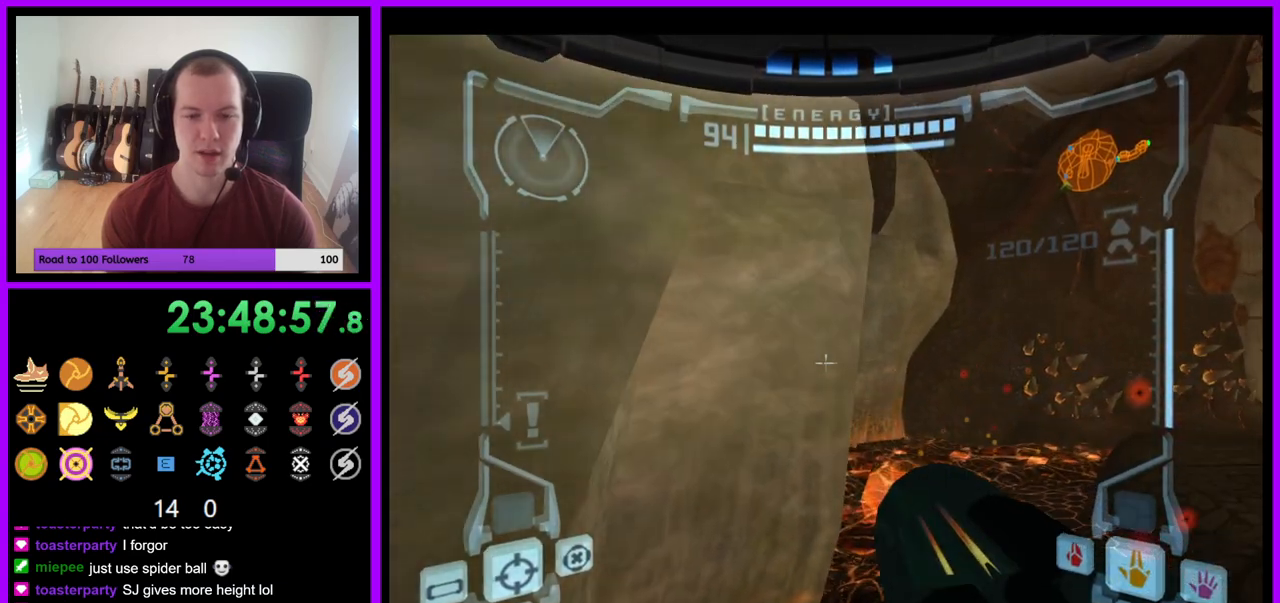
{"buttons": ["L1"], "left_stick": "down-left", "right_stick": "center", "events": [[33, "B", "down"], [67, "left_stick", "down-left"], [150, "B", "up"]]}
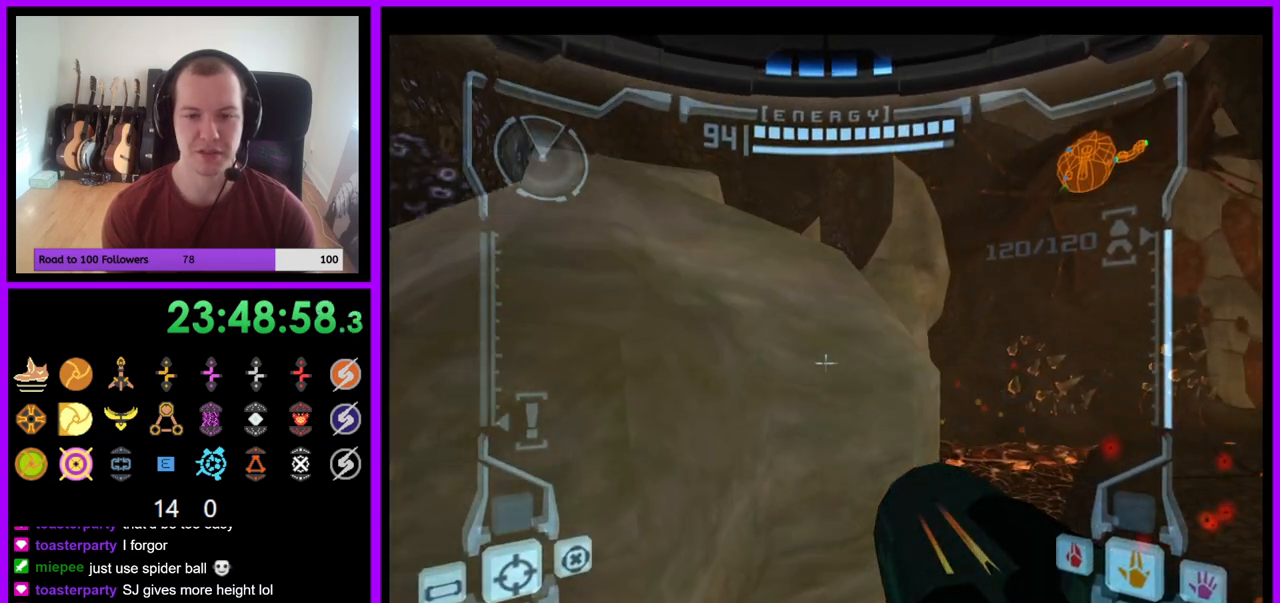
{"buttons": [], "left_stick": "up-left", "right_stick": "center", "events": [[117, "left_stick", "center"], [383, "L1", "up"], [467, "left_stick", "up-left"]]}
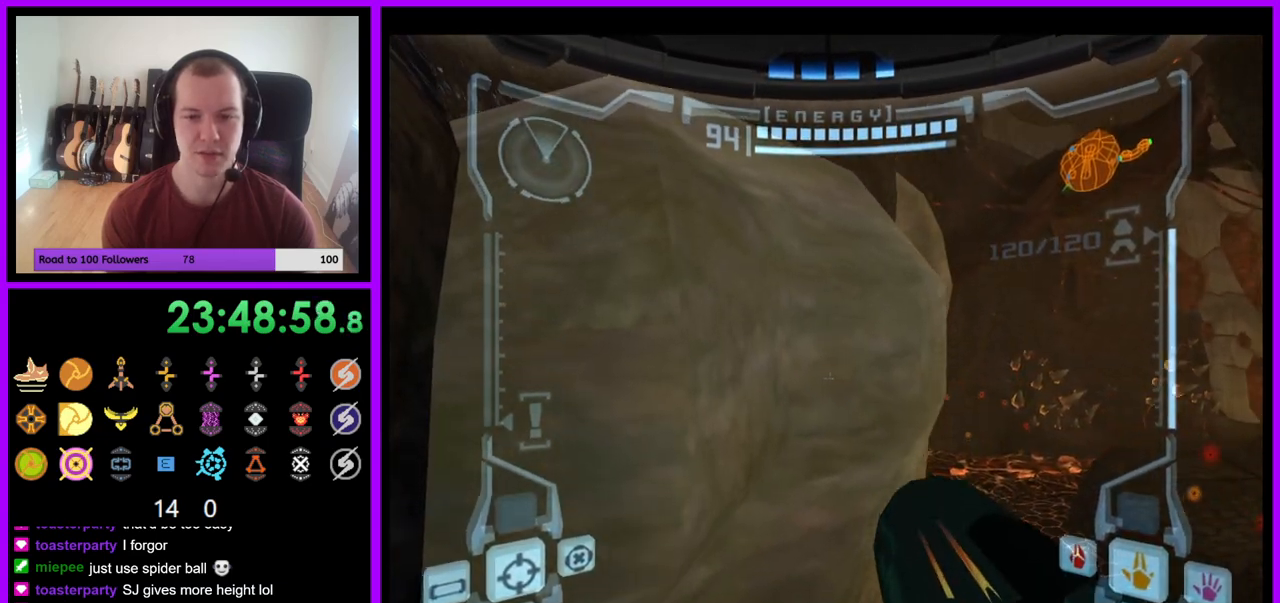
{"buttons": ["B", "L1"], "left_stick": "up", "right_stick": "center", "events": [[17, "B", "down"], [100, "B", "up"], [100, "left_stick", "up"], [150, "L1", "down"], [467, "B", "down"]]}
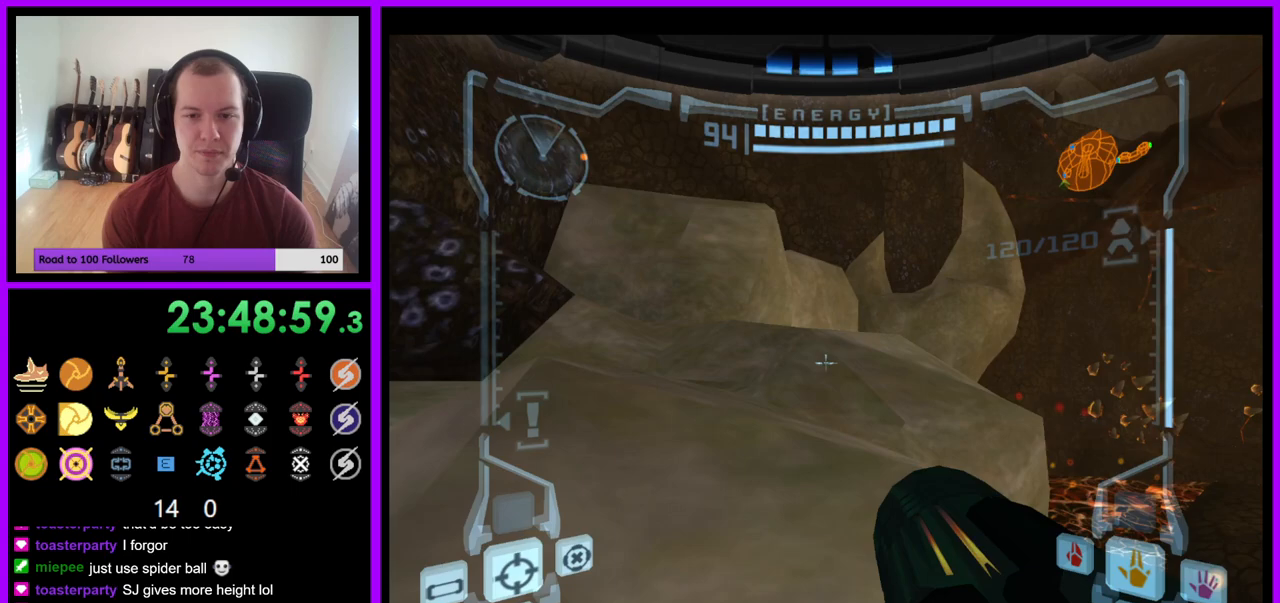
{"buttons": [], "left_stick": "up", "right_stick": "center", "events": [[50, "B", "up"], [167, "L1", "up"]]}
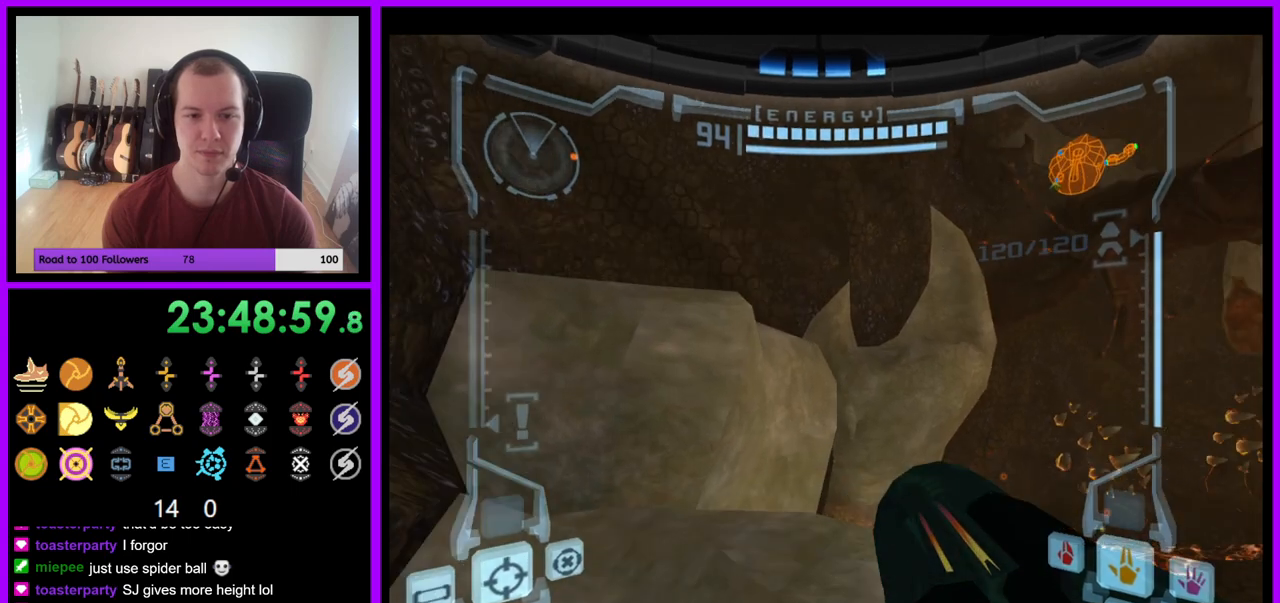
{"buttons": ["B", "L1"], "left_stick": "up-left", "right_stick": "center", "events": [[267, "L1", "down"], [317, "left_stick", "up-left"], [433, "B", "down"]]}
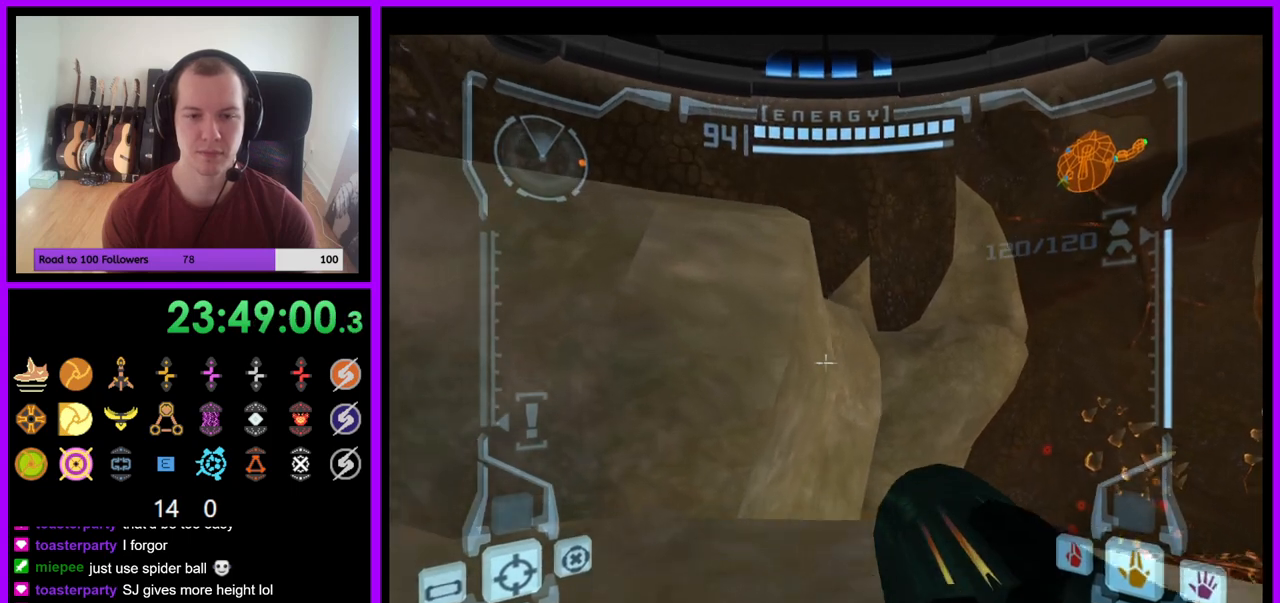
{"buttons": ["B"], "left_stick": "up", "right_stick": "center", "events": [[33, "B", "up"], [283, "L1", "up"], [300, "left_stick", "up"], [467, "B", "down"]]}
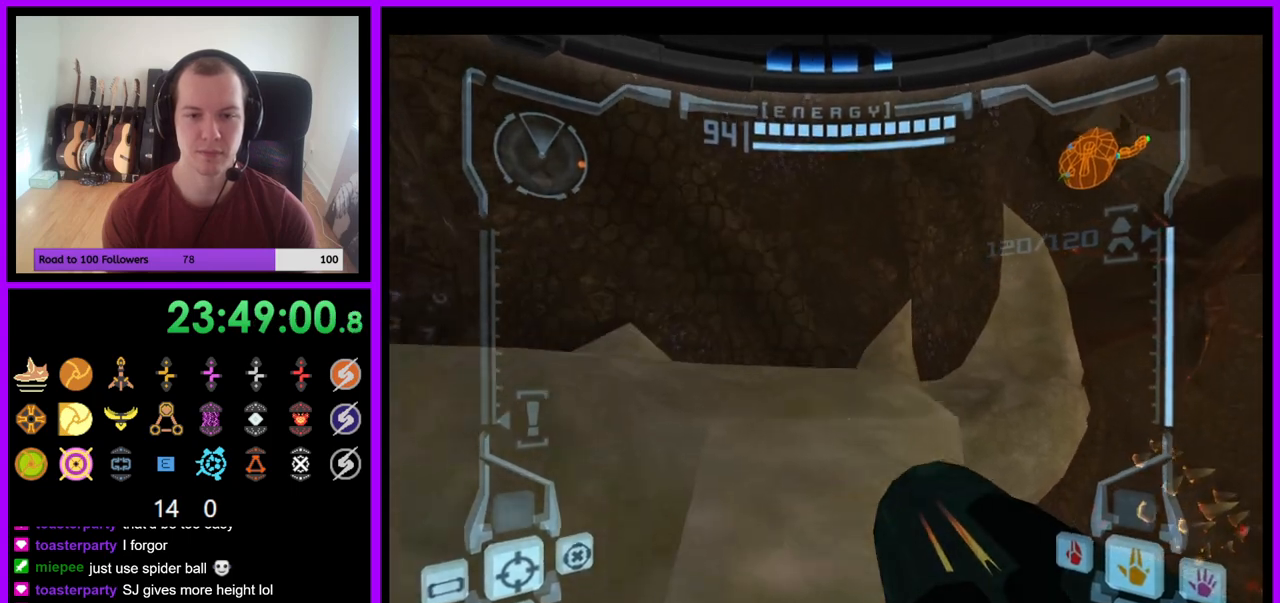
{"buttons": ["L1"], "left_stick": "up-left", "right_stick": "center", "events": [[67, "B", "up"], [100, "left_stick", "up-right"], [417, "left_stick", "up-left"], [483, "L1", "down"]]}
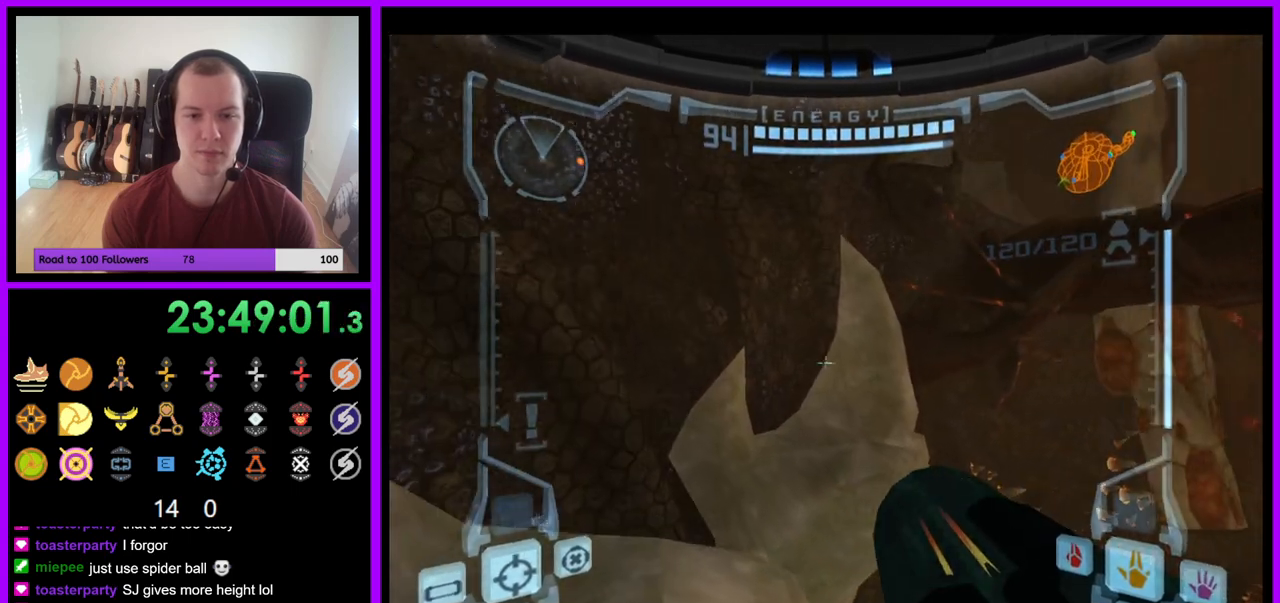
{"buttons": ["L1"], "left_stick": "up-left", "right_stick": "center", "events": []}
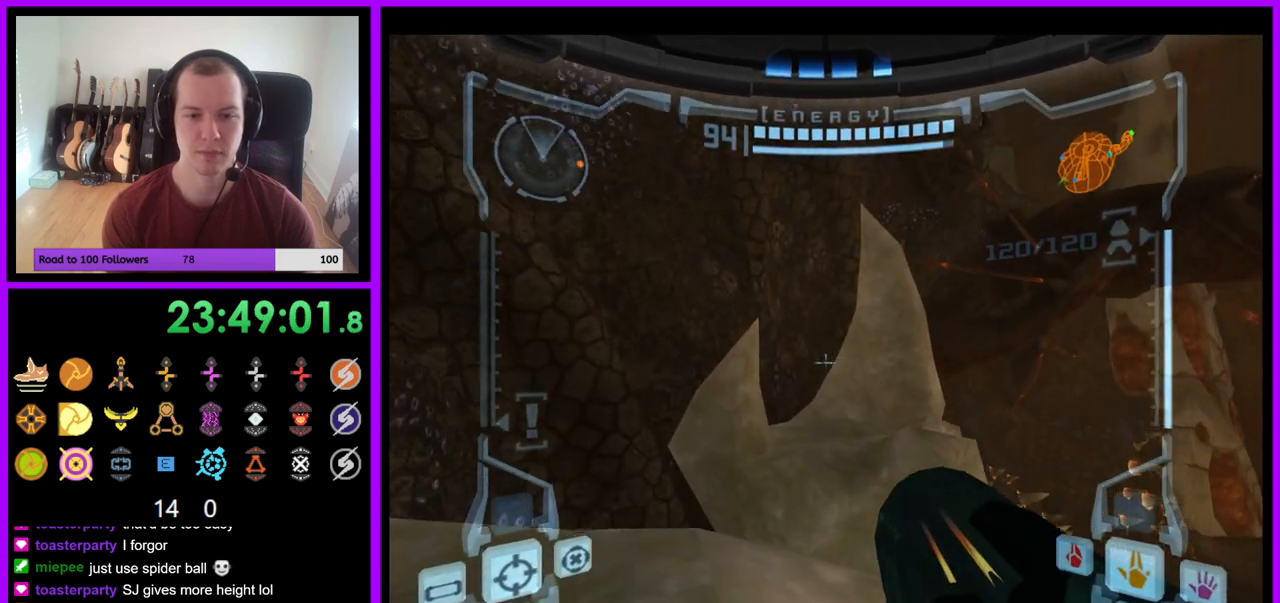
{"buttons": ["B", "L1"], "left_stick": "up", "right_stick": "center", "events": [[283, "left_stick", "up"], [433, "B", "down"]]}
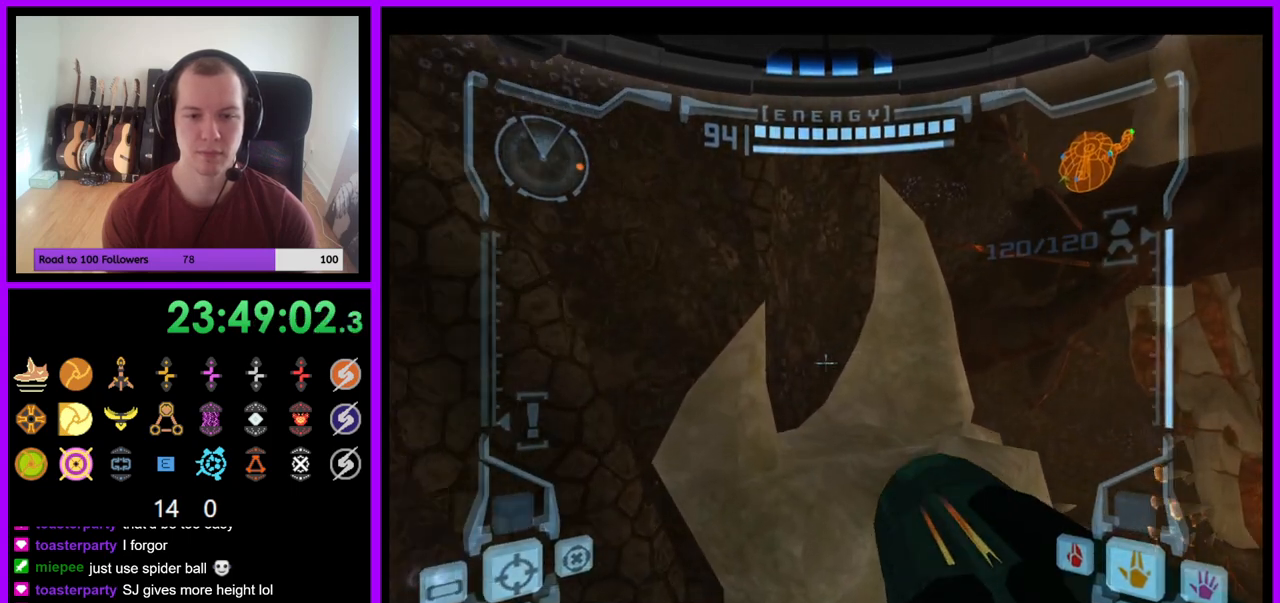
{"buttons": ["R1"], "left_stick": "up-right", "right_stick": "center", "events": [[17, "B", "up"], [200, "L1", "up"], [200, "R1", "down"], [250, "left_stick", "up-right"]]}
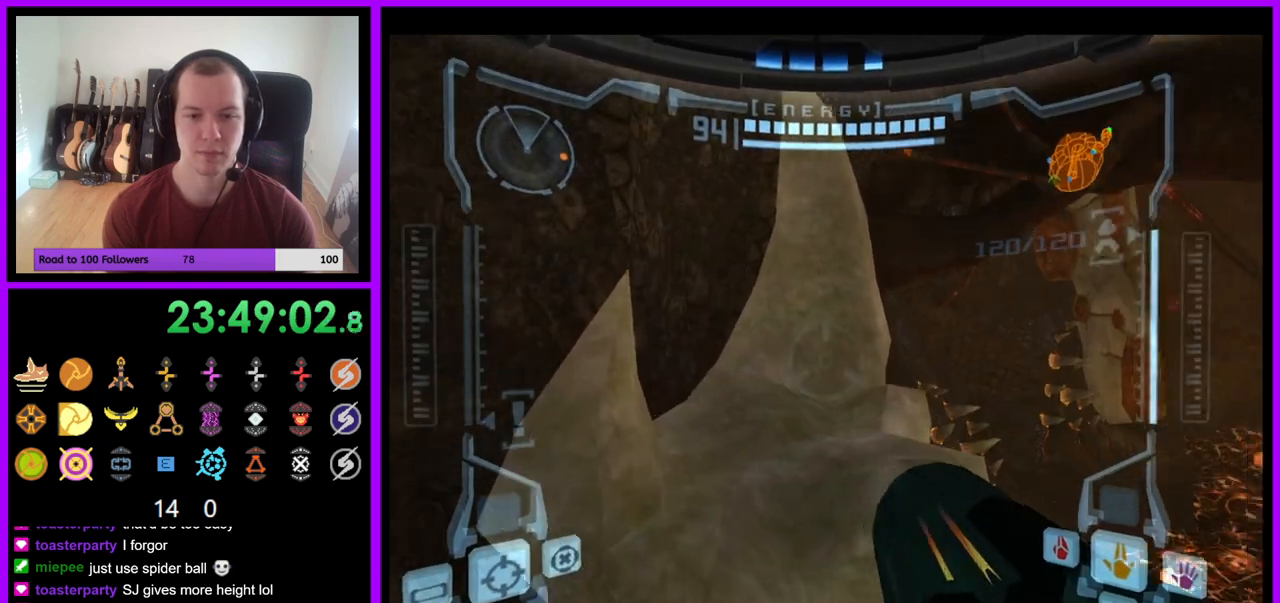
{"buttons": ["R1"], "left_stick": "up", "right_stick": "center", "events": [[250, "L1", "down"], [267, "B", "down"], [333, "B", "up"], [367, "left_stick", "up"], [500, "L1", "up"]]}
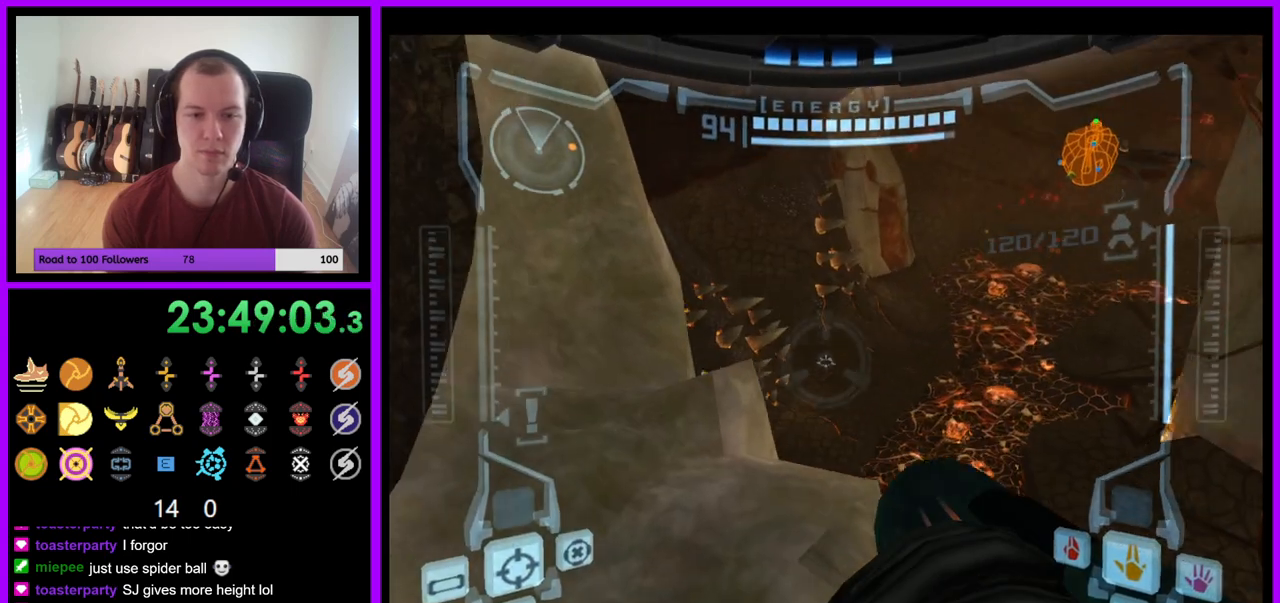
{"buttons": [], "left_stick": "right", "right_stick": "center", "events": [[117, "left_stick", "up-right"], [217, "left_stick", "right"], [267, "R1", "up"], [333, "right_stick", "up-right"], [383, "right_stick", "center"]]}